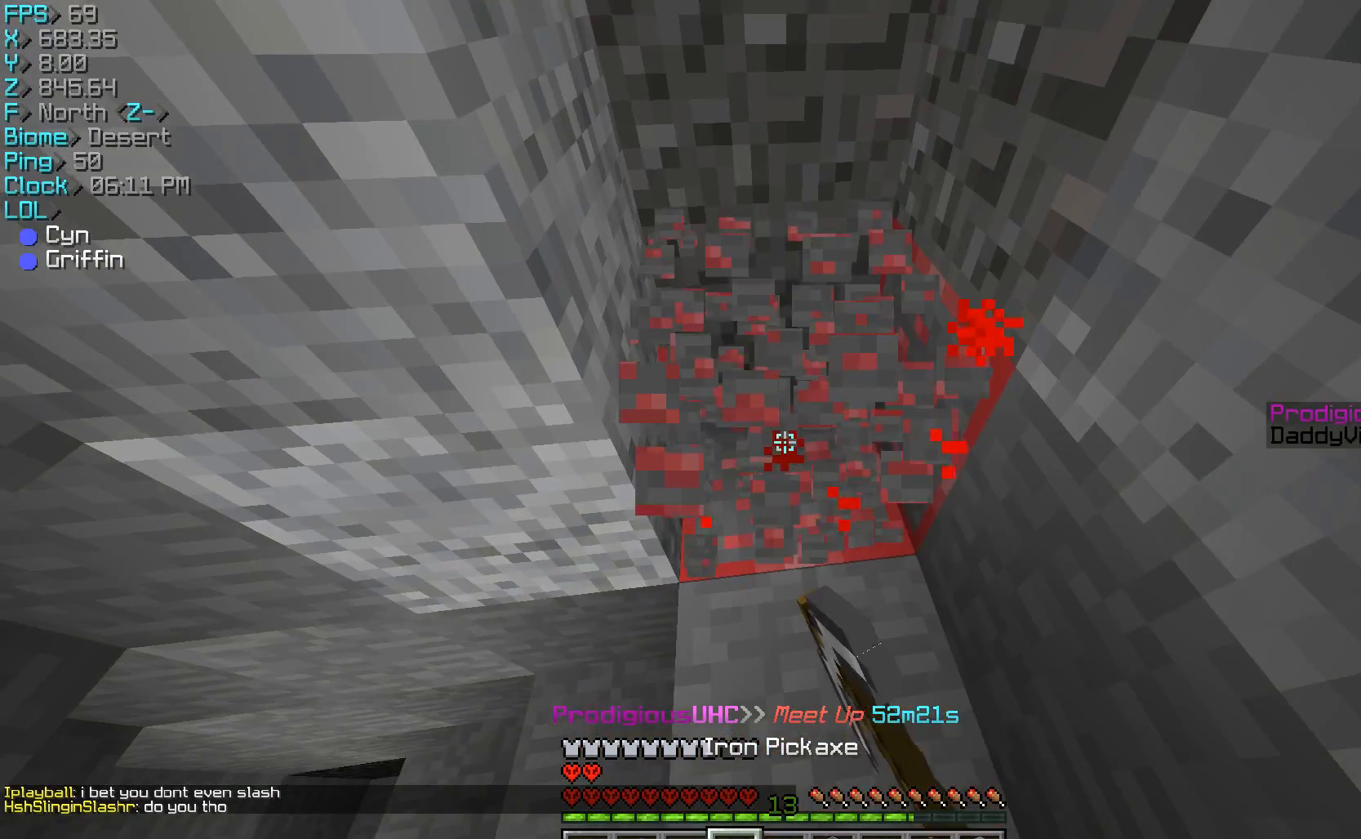
Gameplay with keyboard and mouse; each line is a JSON object with the keys and mouse buttons held at the frame after it. "events" lists presses ("down") and releases ("up") of "a", "d", "s", "w", "mouse_left" and "mouse_right" between this image and that frame as [ms after this image, input, new state], when the widget could be followed in between. "mouse_left", "mouse_right" = the "left", "right" buttons of the "mouse" list. No other keys are recorded. Fast repeated clicks can show as one long hold. Mouse movement is not recorded.
{"keys": [], "mouse": ["left"], "events": [[267, "w", "down"], [300, "w", "up"]]}
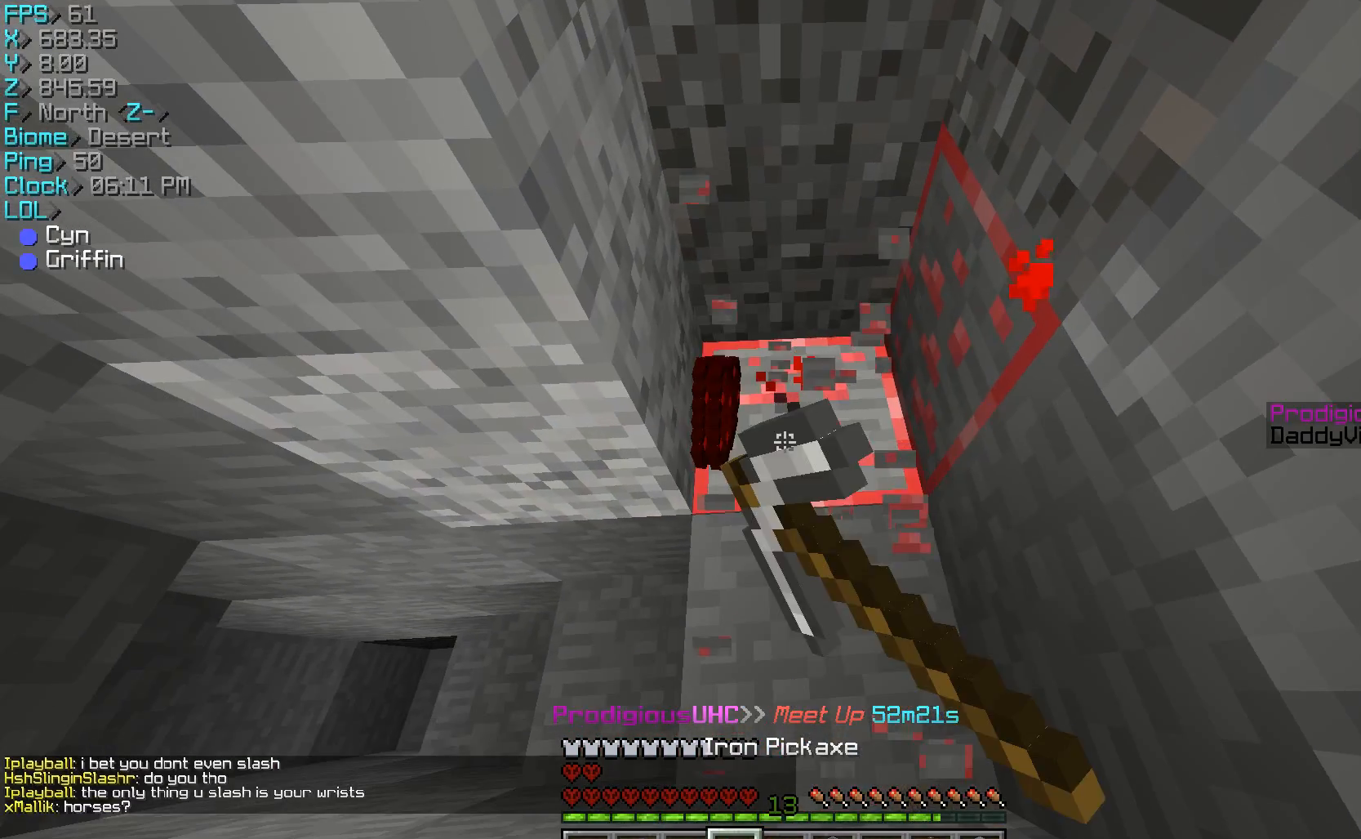
{"keys": ["w"], "mouse": ["left"], "events": [[433, "w", "down"]]}
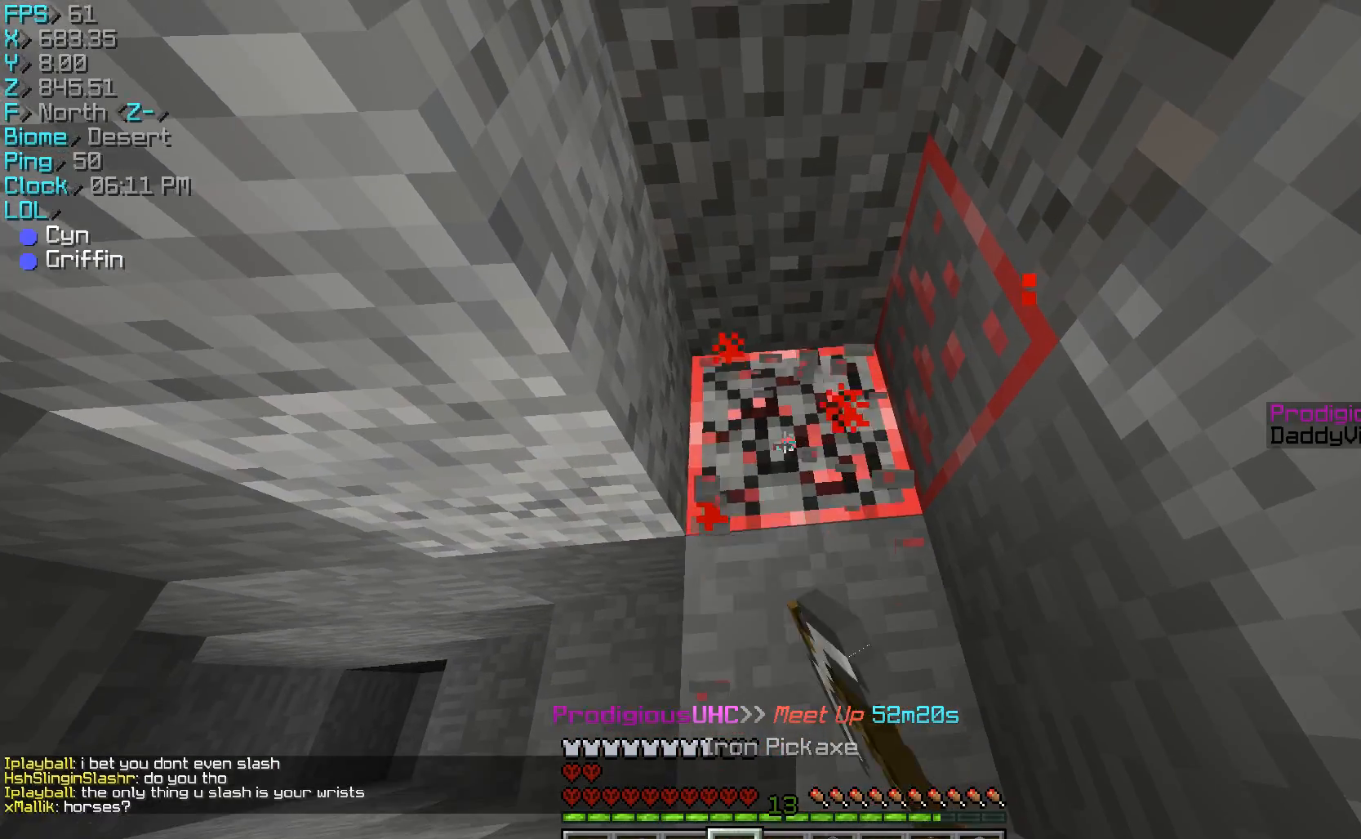
{"keys": [], "mouse": ["left"], "events": [[33, "a", "down"], [33, "w", "up"], [267, "a", "up"]]}
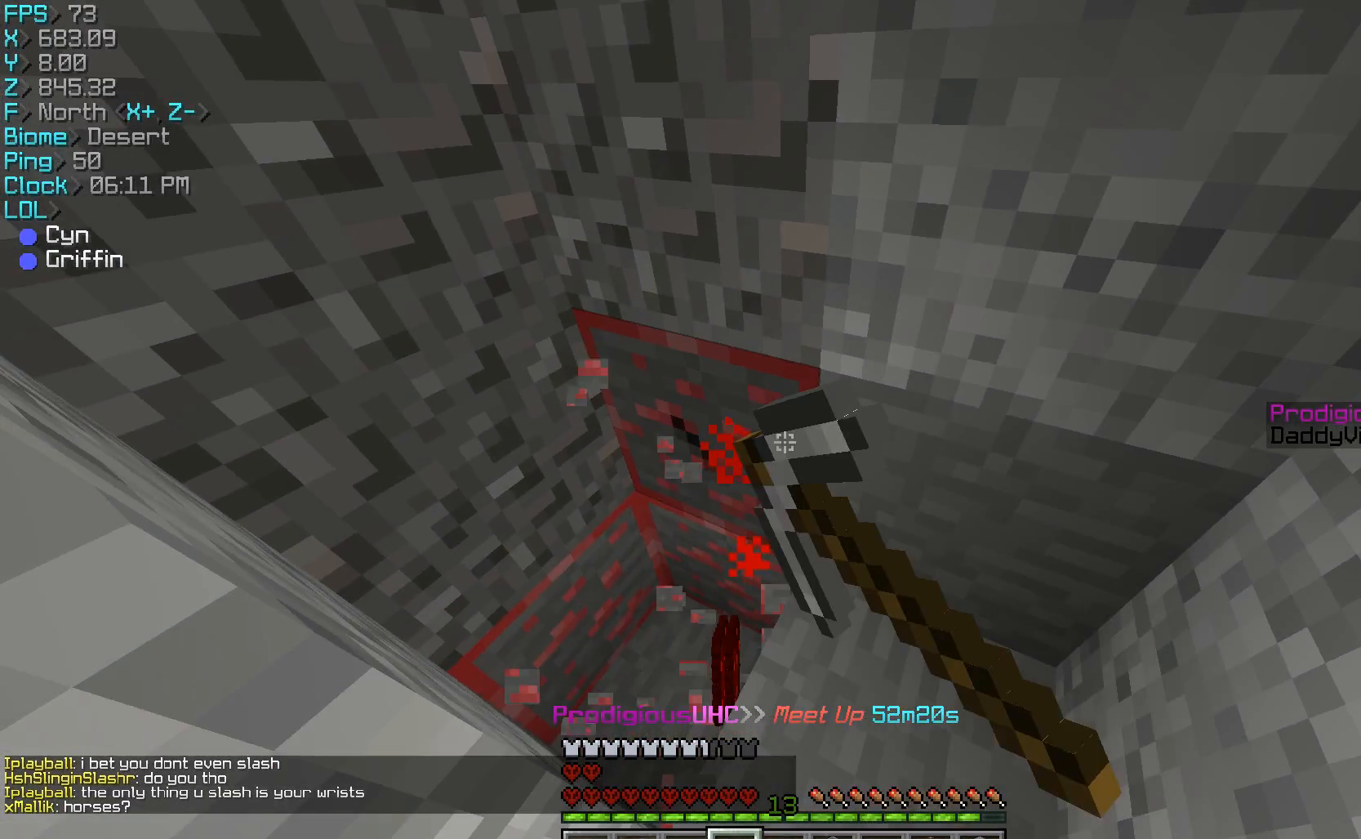
{"keys": [], "mouse": ["left"], "events": []}
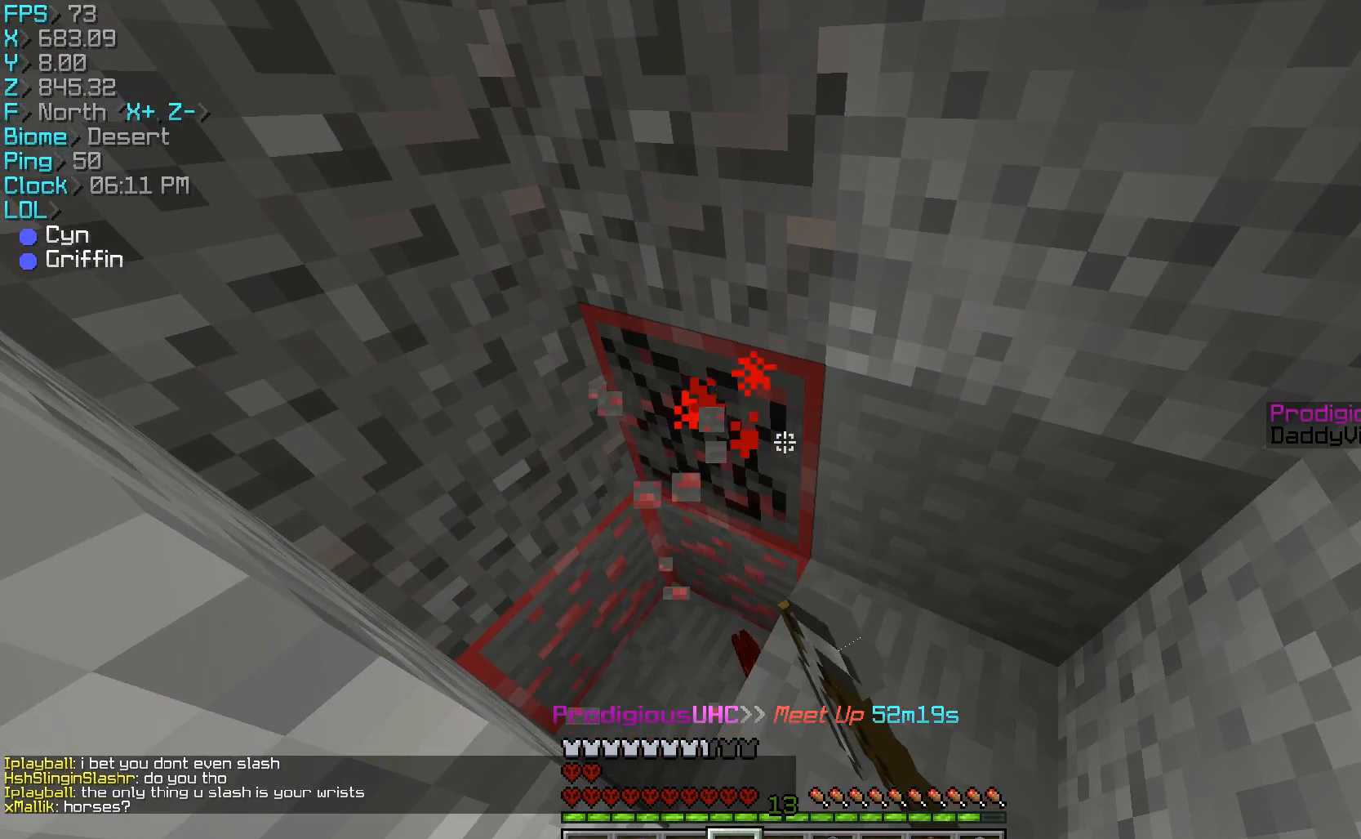
{"keys": [], "mouse": ["left"], "events": [[33, "a", "down"], [67, "s", "down"], [200, "a", "up"], [233, "s", "up"]]}
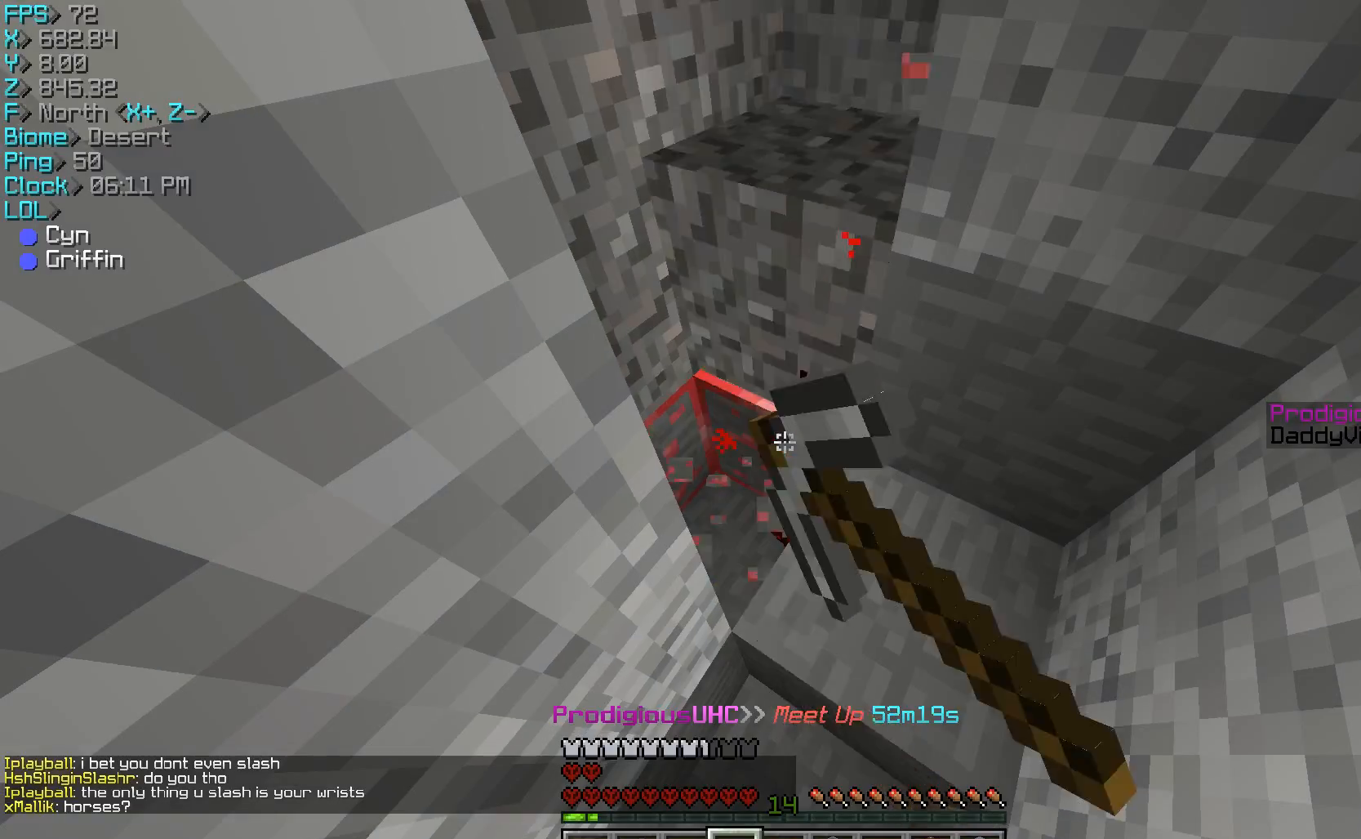
{"keys": [], "mouse": ["left"], "events": []}
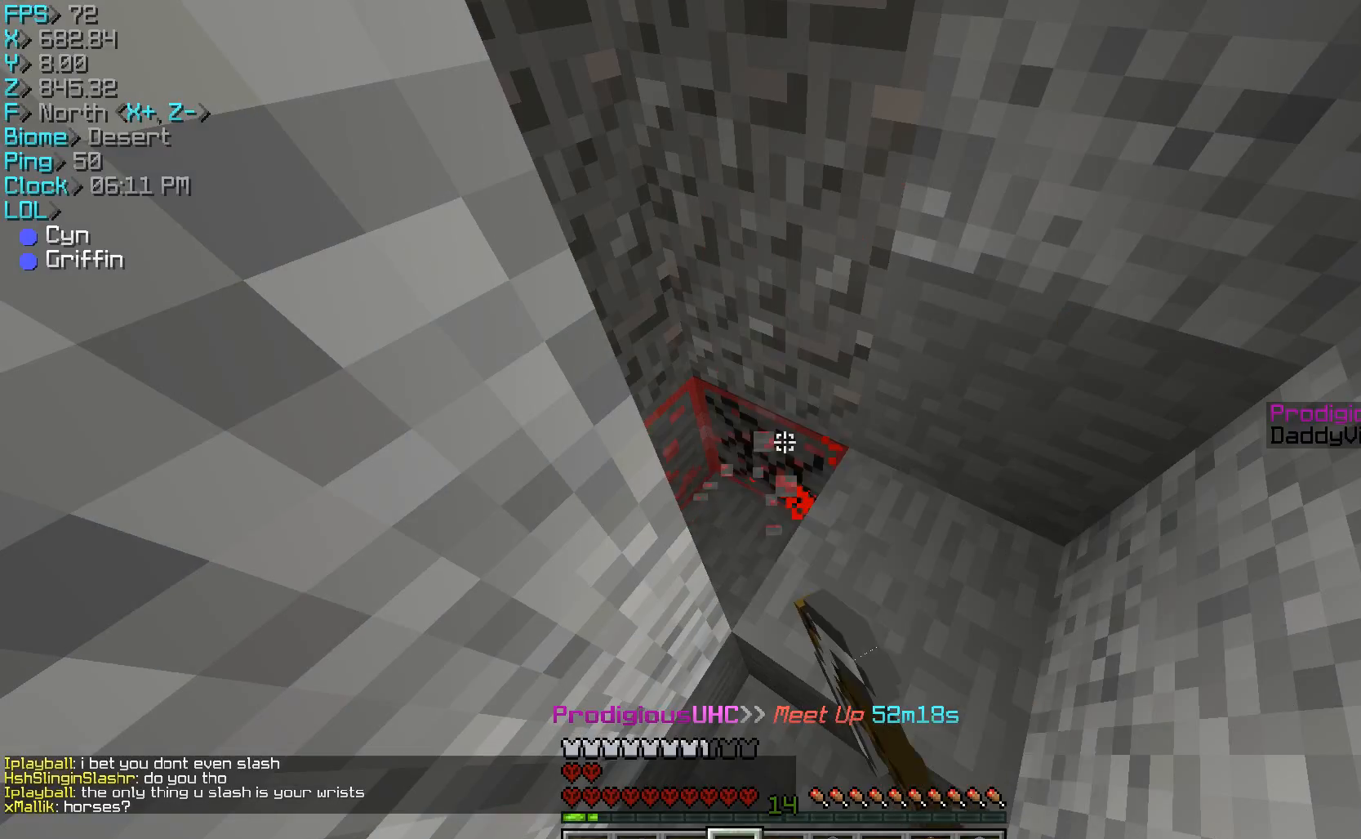
{"keys": [], "mouse": ["left"], "events": [[167, "d", "down"], [367, "d", "up"]]}
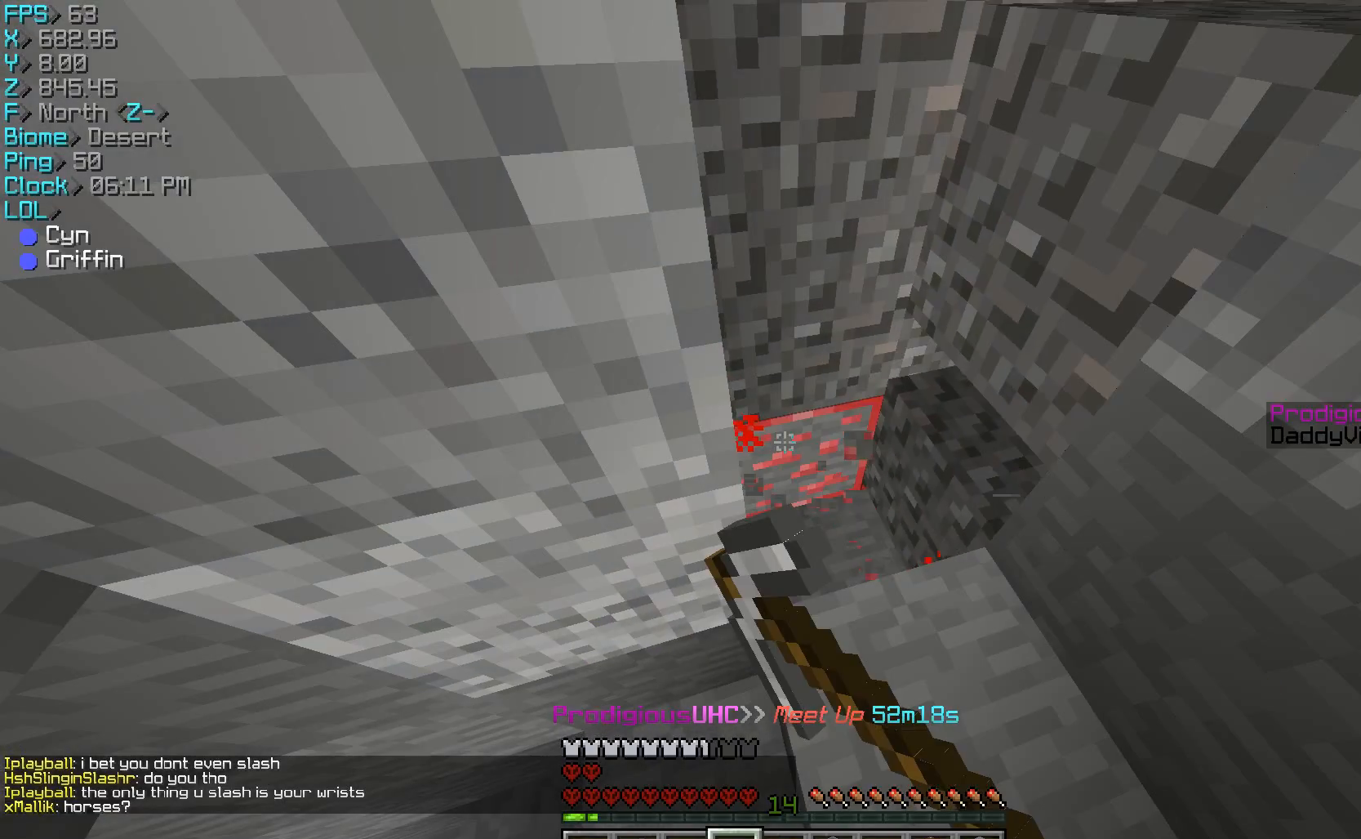
{"keys": ["d"], "mouse": ["left"], "events": [[500, "d", "down"]]}
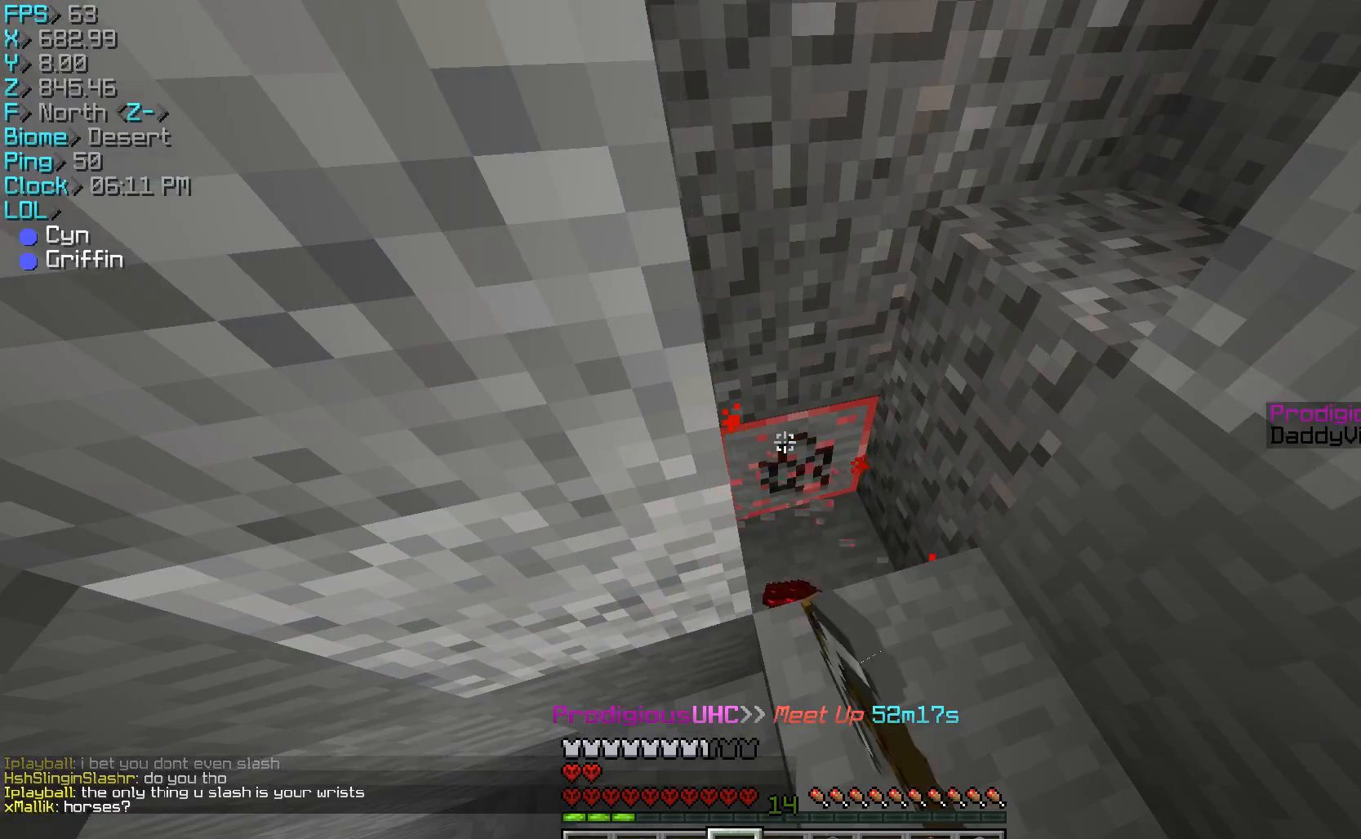
{"keys": [], "mouse": ["left"], "events": [[267, "d", "up"], [367, "mouse_left", "up"], [467, "mouse_left", "down"]]}
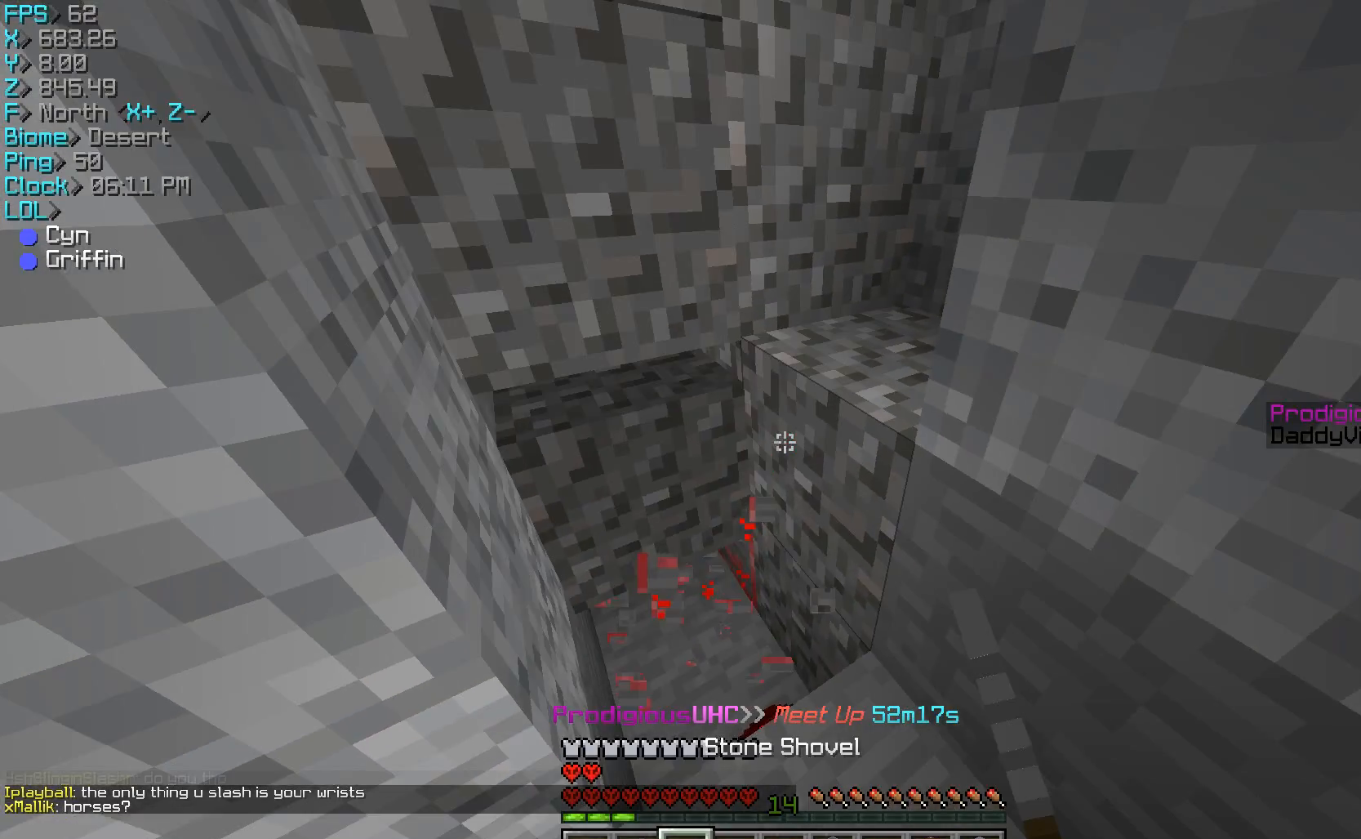
{"keys": [], "mouse": ["left"], "events": [[233, "a", "down"], [467, "a", "up"]]}
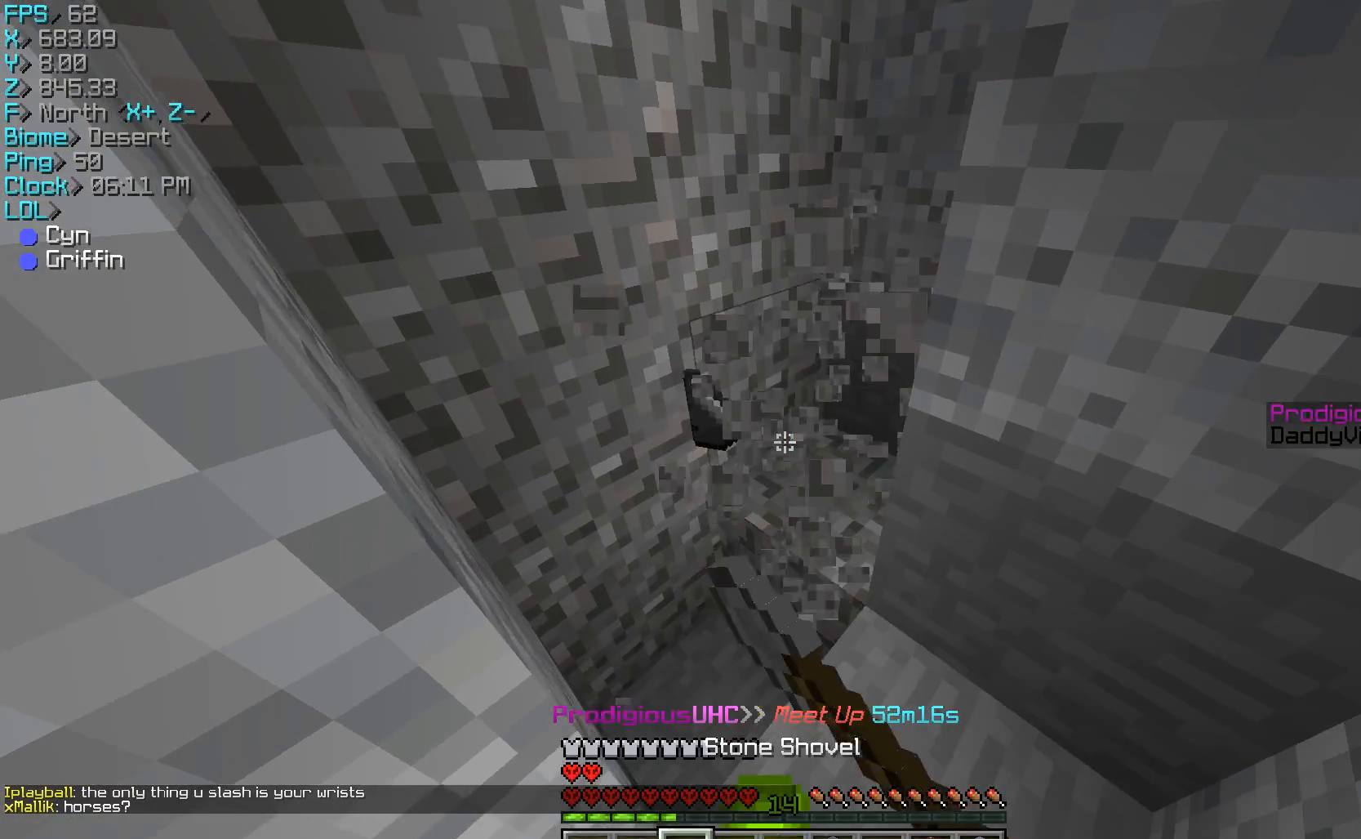
{"keys": [], "mouse": ["left"], "events": []}
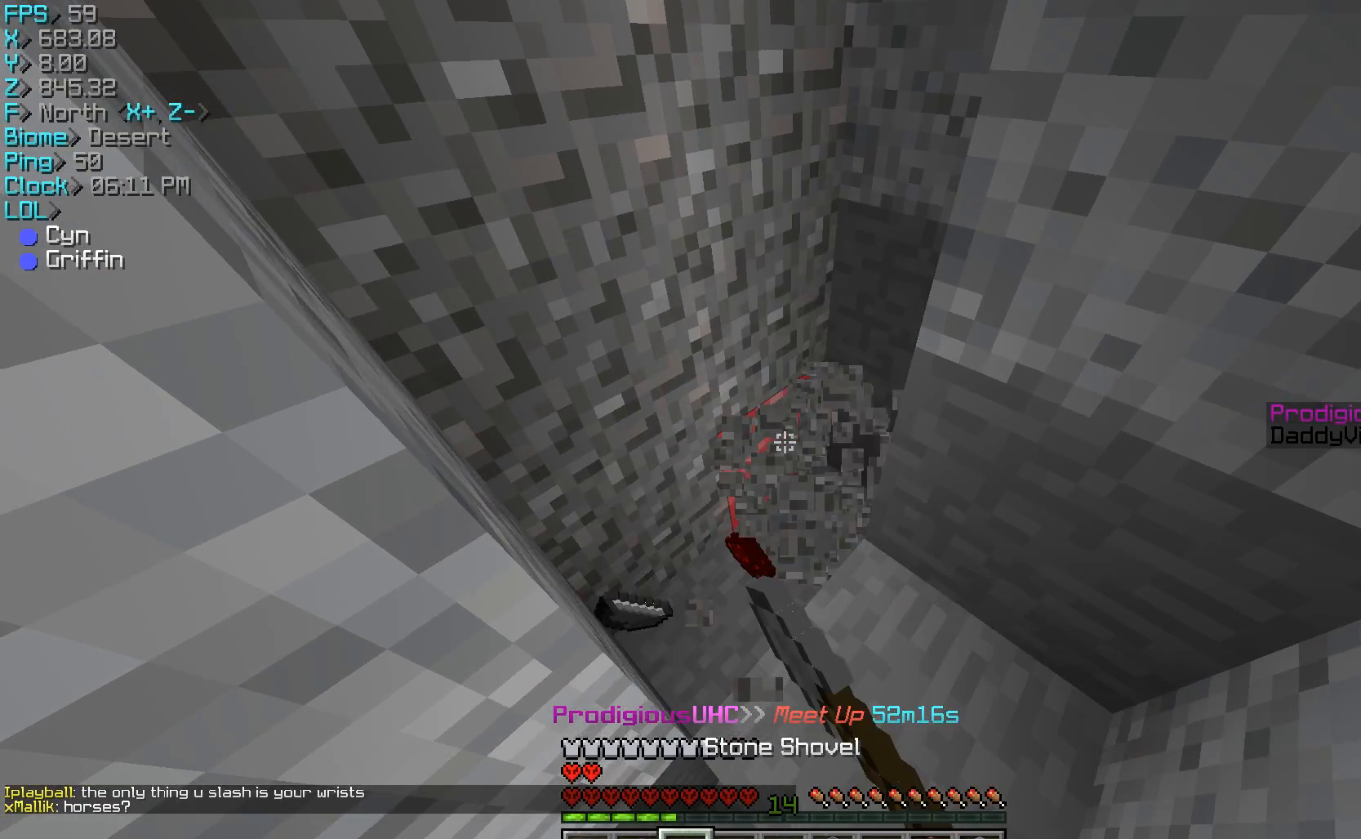
{"keys": ["d"], "mouse": ["left"], "events": [[500, "d", "down"]]}
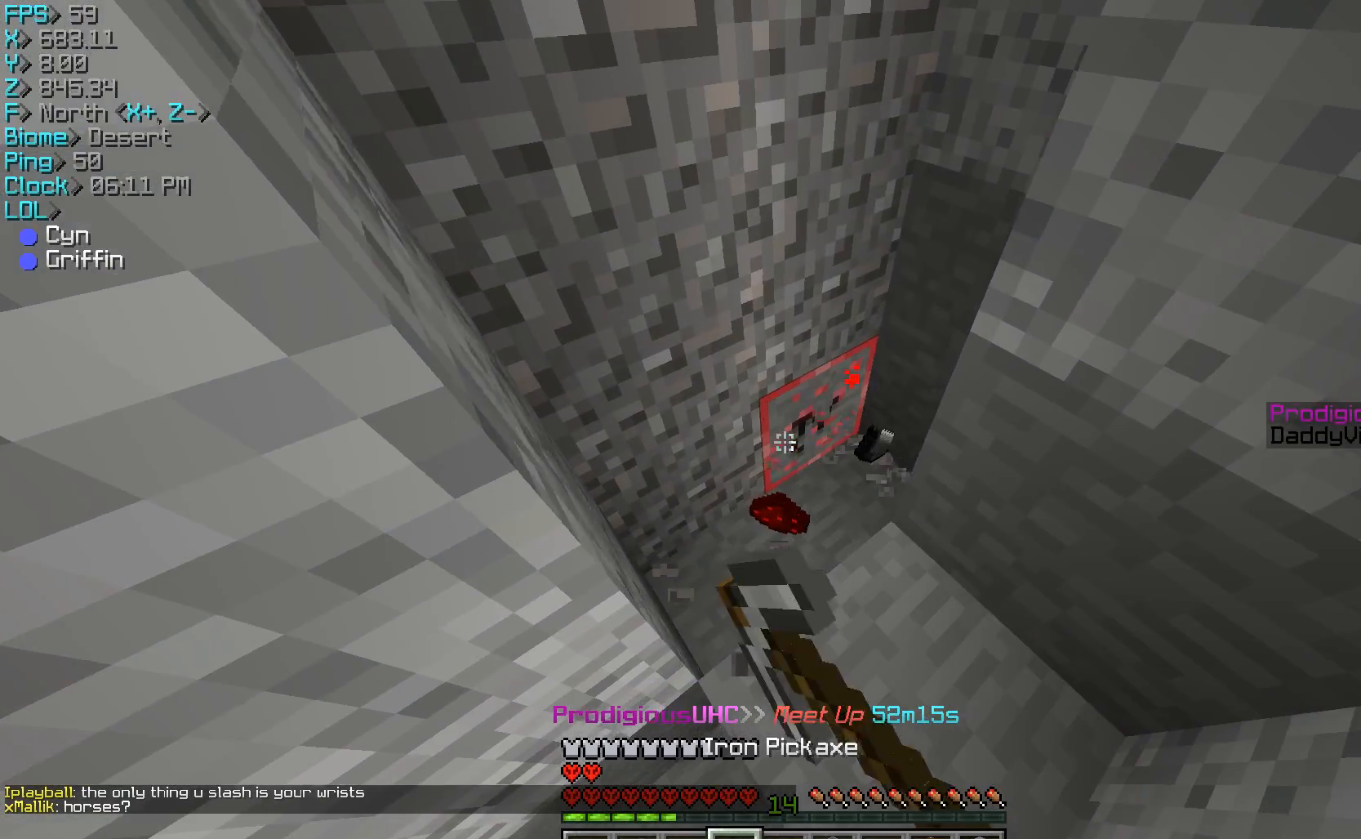
{"keys": [], "mouse": ["left"], "events": [[233, "d", "up"]]}
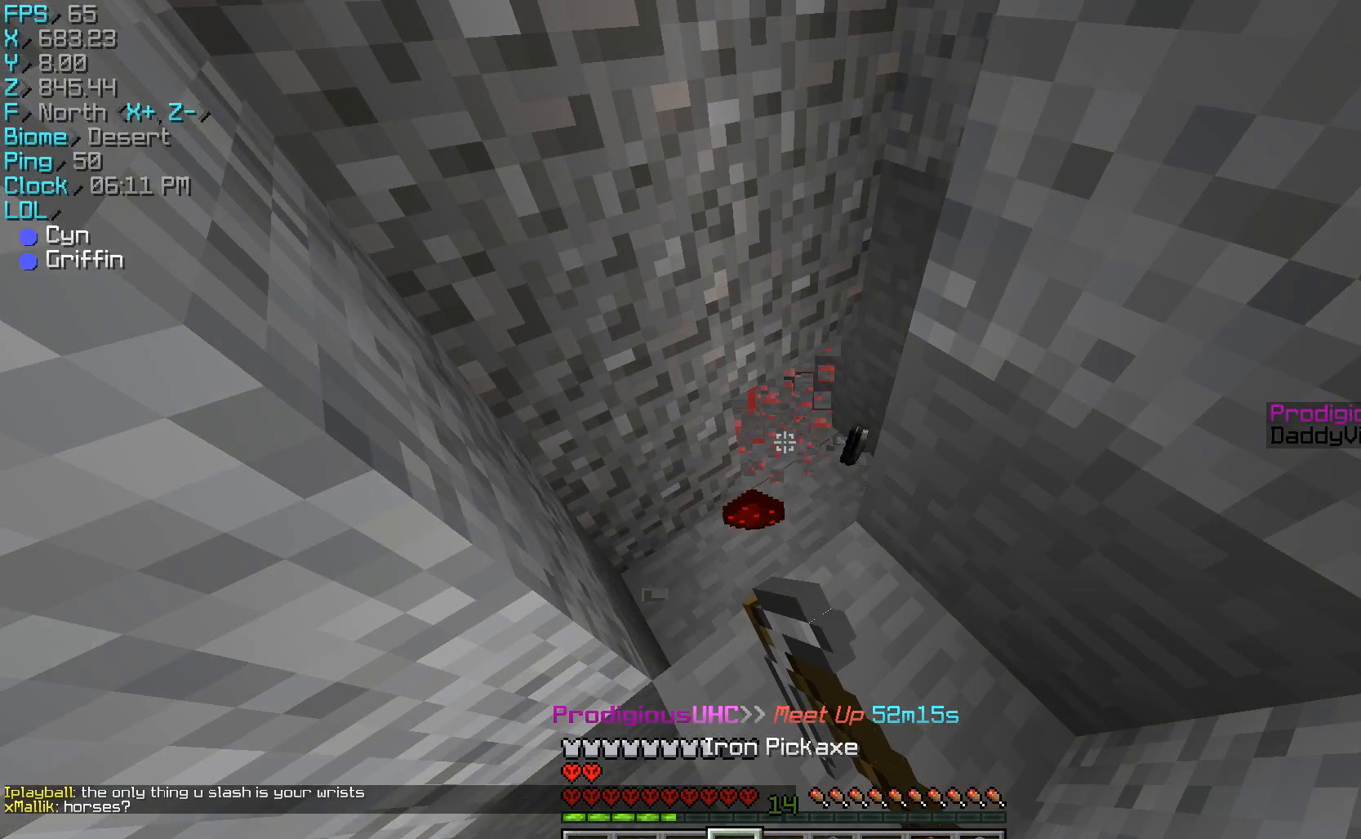
{"keys": [], "mouse": [], "events": [[200, "mouse_left", "up"]]}
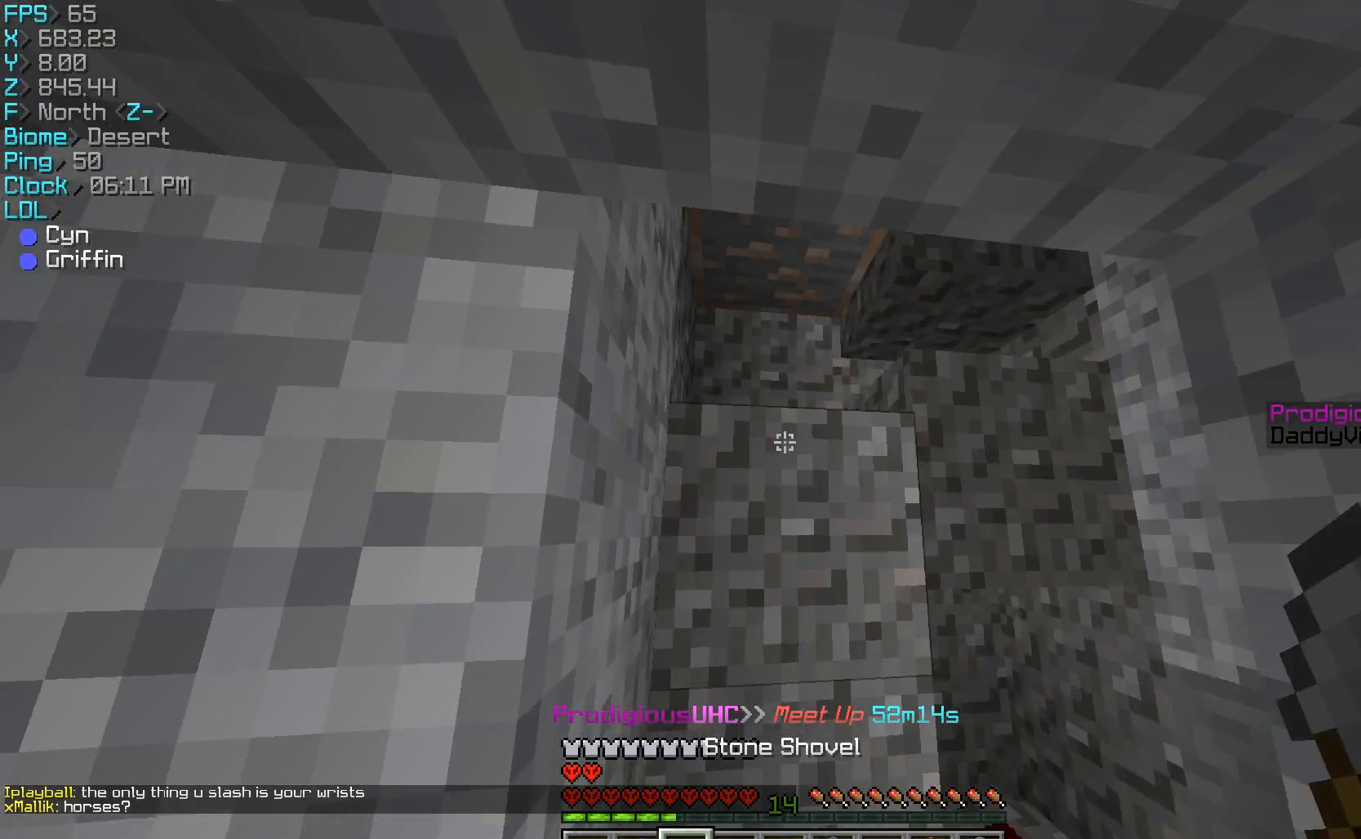
{"keys": [], "mouse": ["left"], "events": [[100, "d", "down"], [200, "w", "down"], [233, "d", "up"], [267, "mouse_left", "down"], [433, "w", "up"]]}
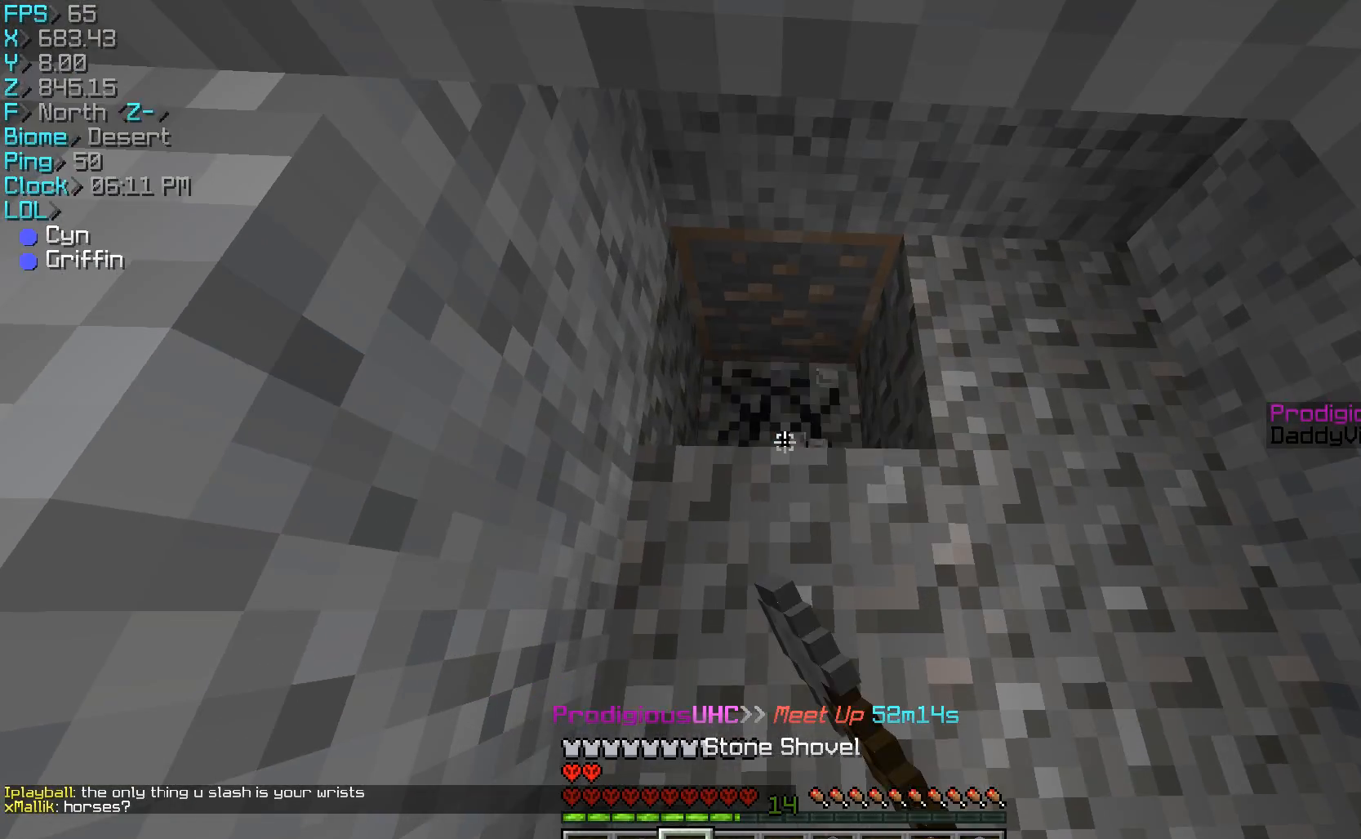
{"keys": [], "mouse": ["left"], "events": []}
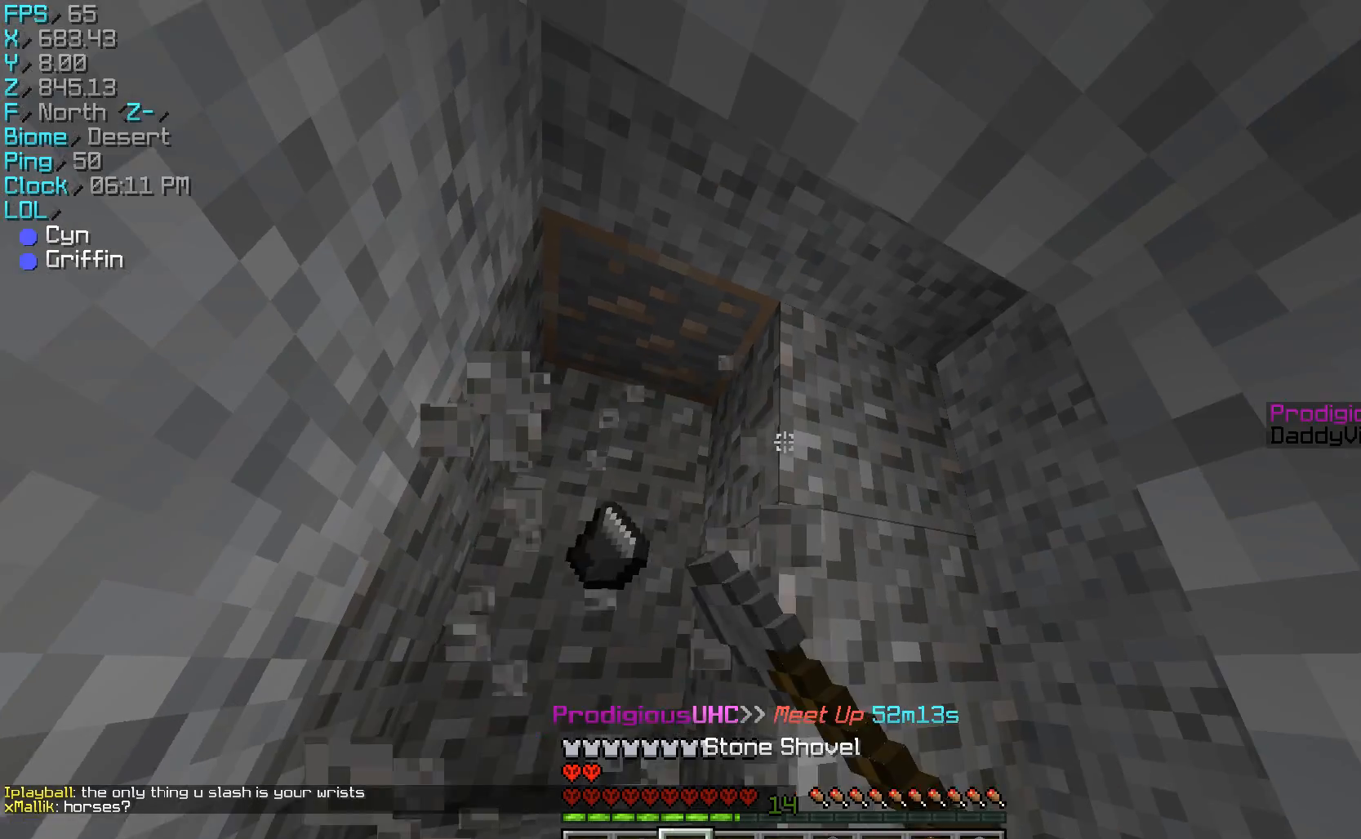
{"keys": [], "mouse": ["left"], "events": []}
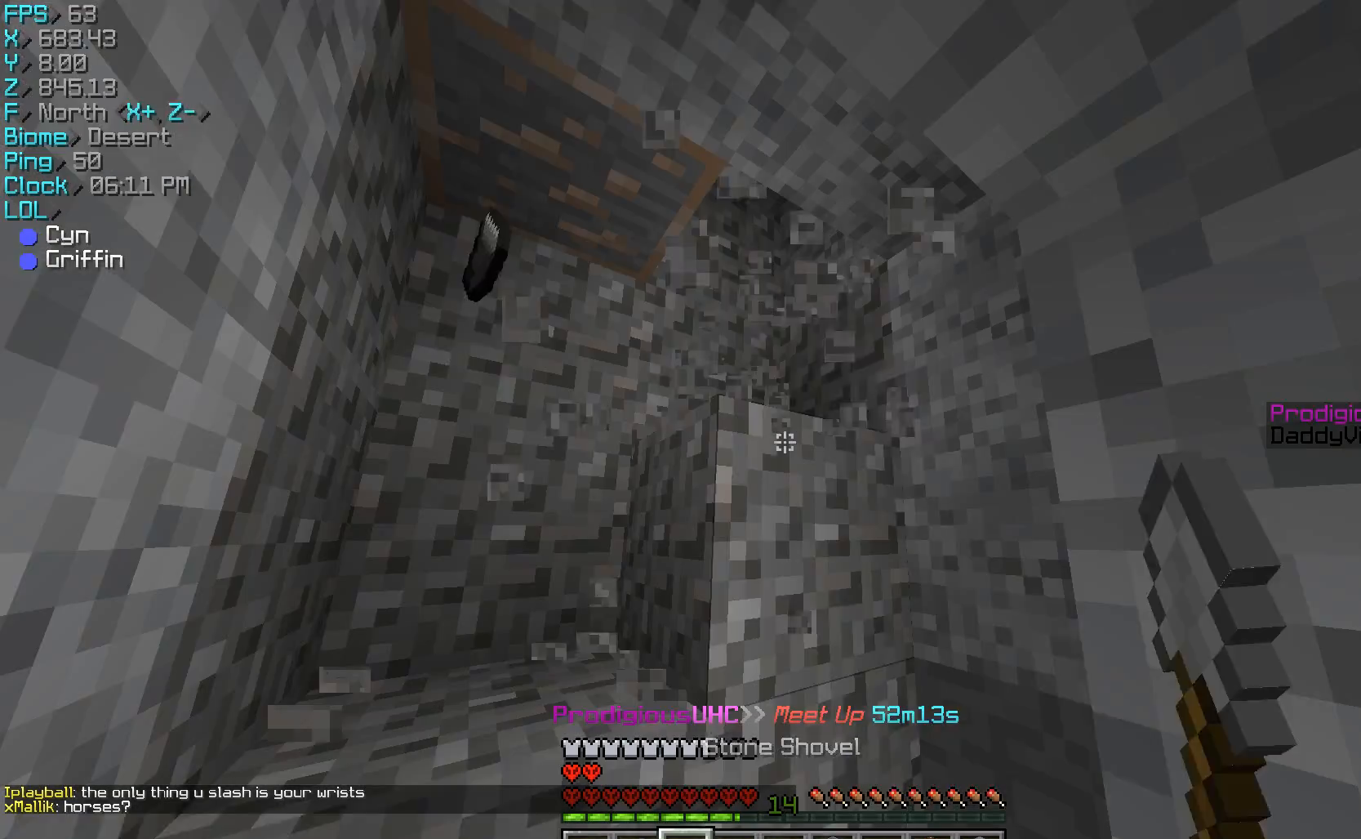
{"keys": [], "mouse": ["left"], "events": []}
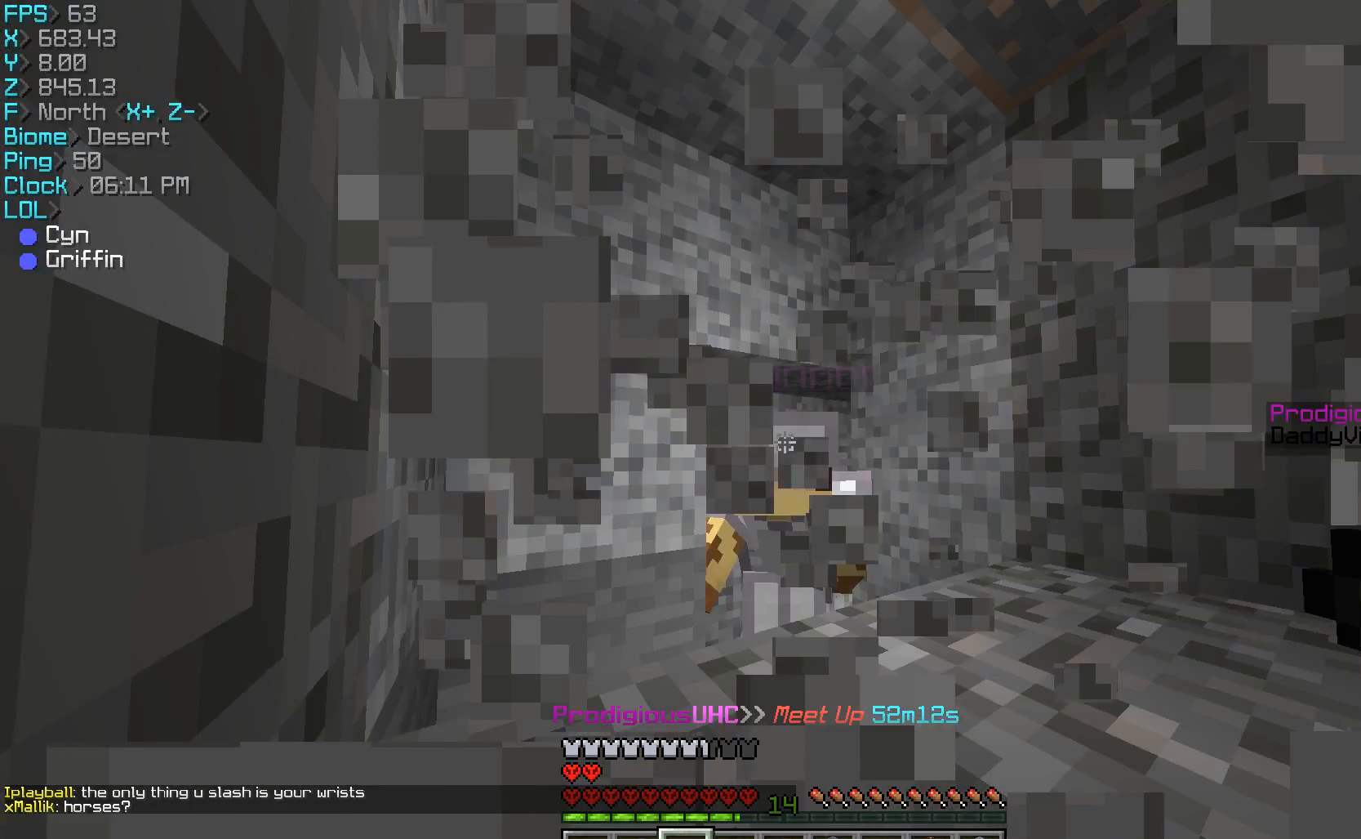
{"keys": [], "mouse": ["left"], "events": []}
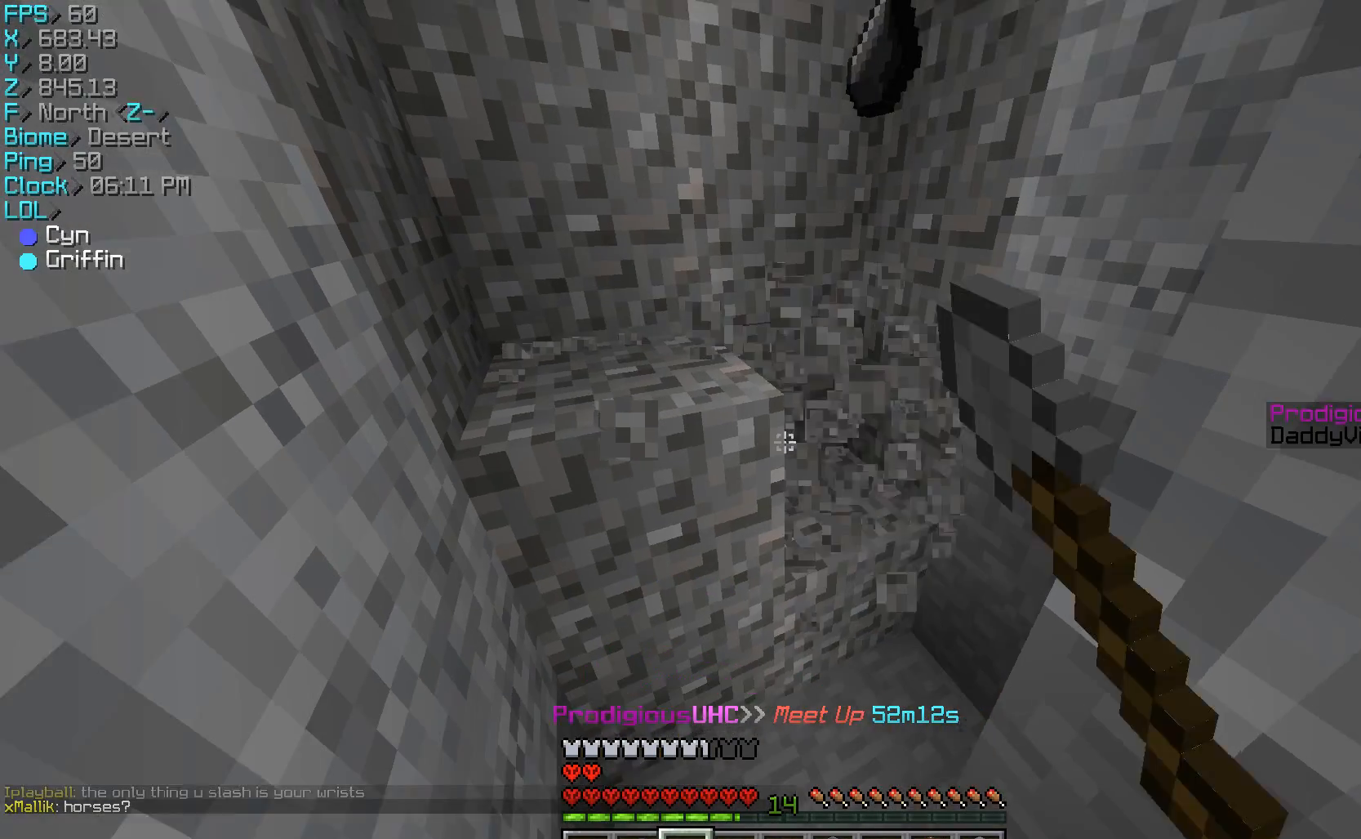
{"keys": [], "mouse": ["left"], "events": [[133, "w", "down"], [267, "w", "up"]]}
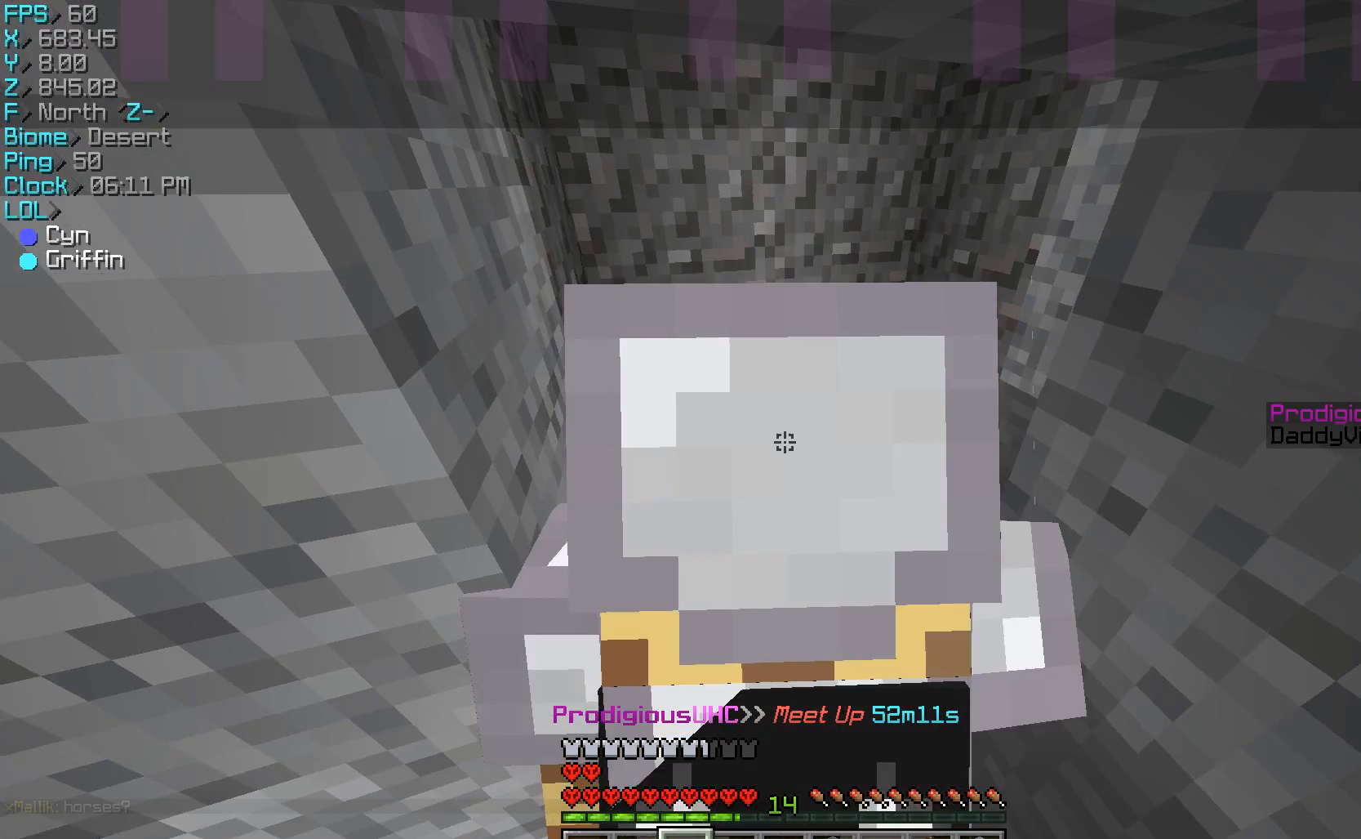
{"keys": [], "mouse": ["left"], "events": [[400, "s", "down"], [467, "s", "up"]]}
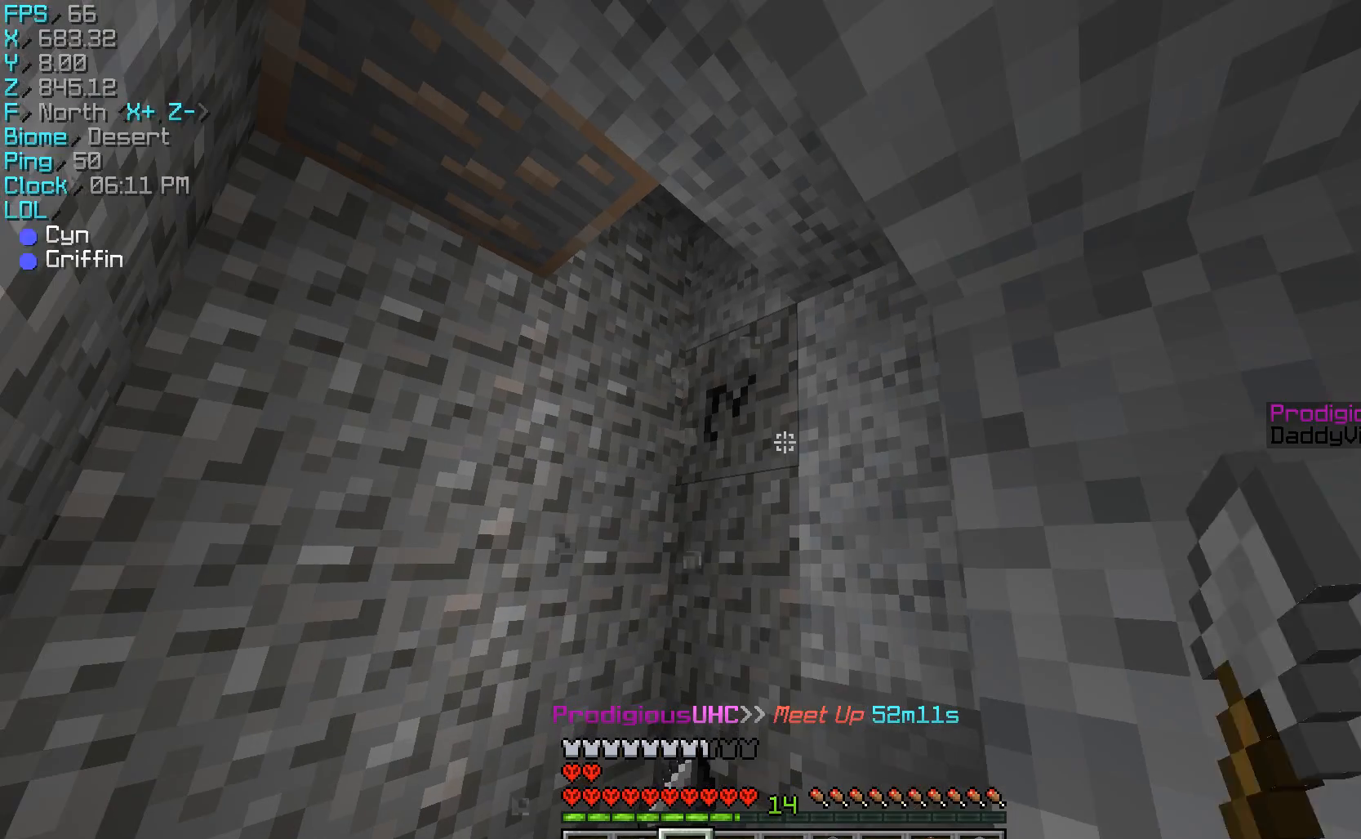
{"keys": [], "mouse": ["left"], "events": []}
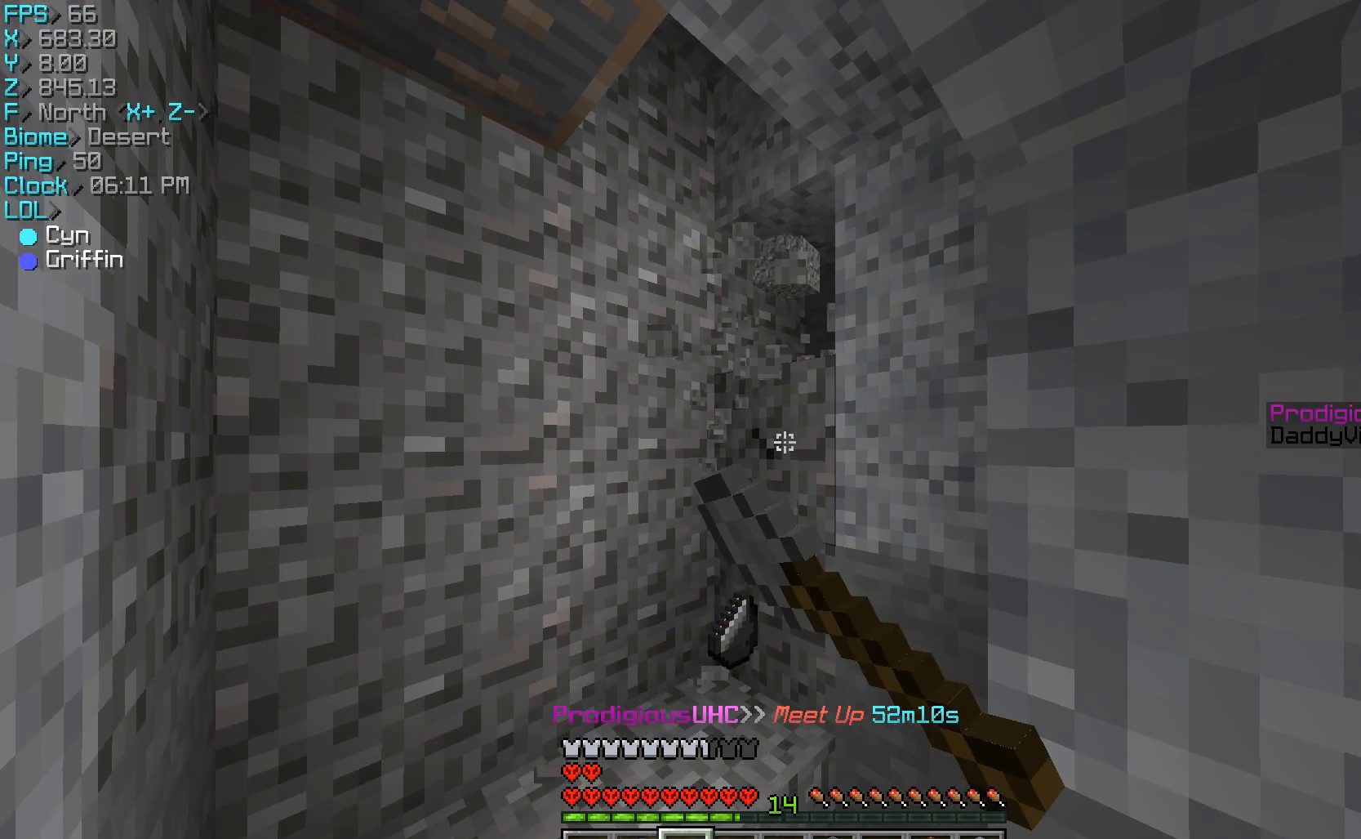
{"keys": ["a"], "mouse": ["left"], "events": [[433, "a", "down"]]}
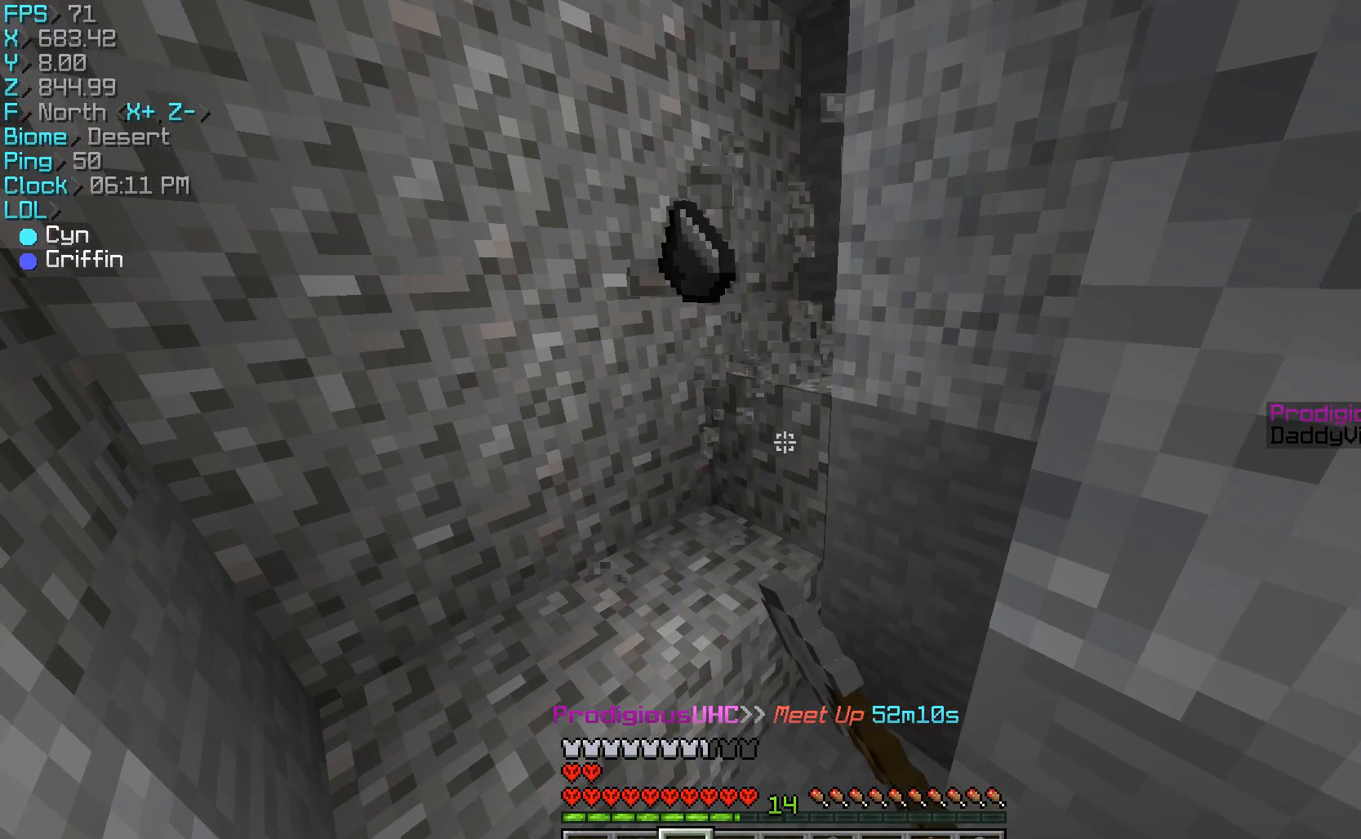
{"keys": [], "mouse": ["left"], "events": [[33, "a", "up"], [400, "w", "down"], [433, "w", "up"]]}
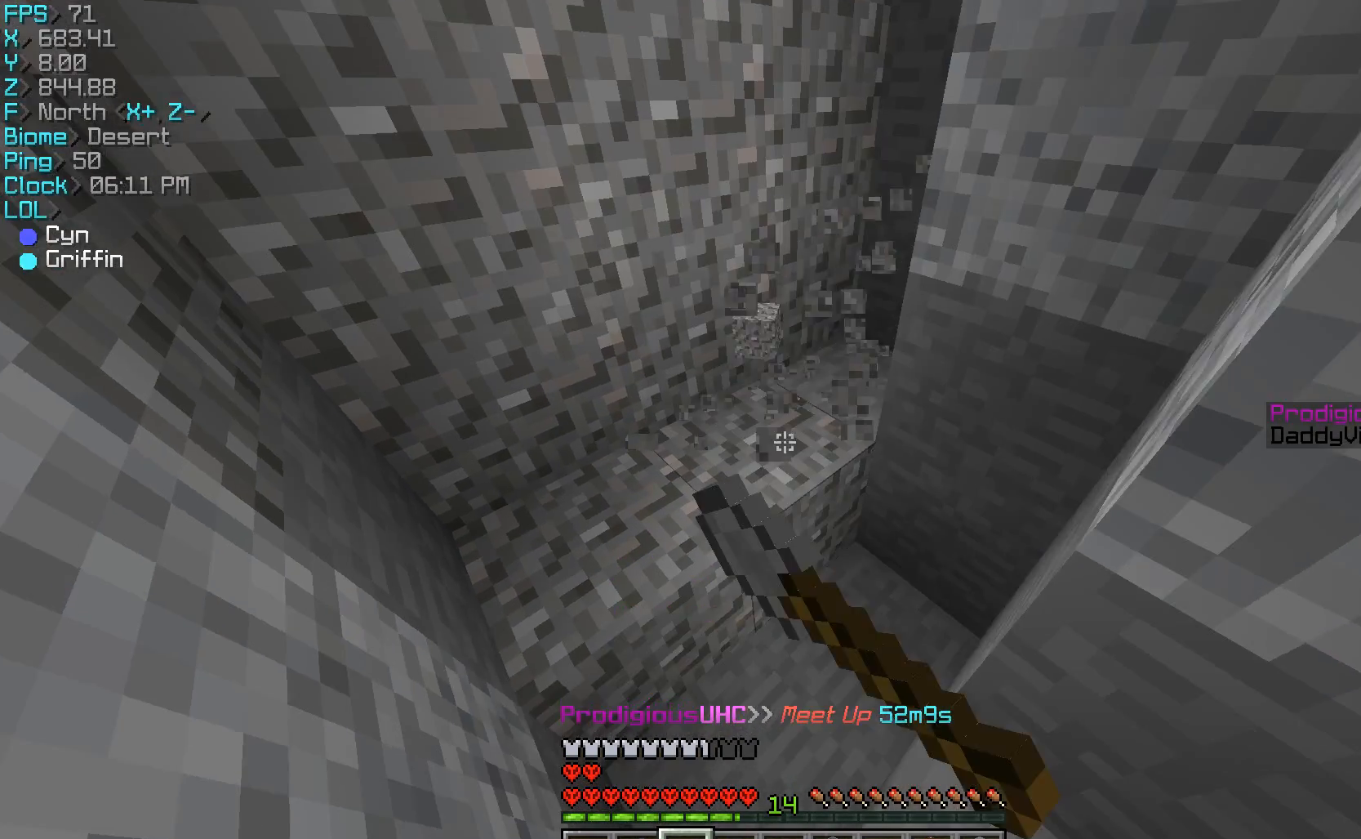
{"keys": ["w"], "mouse": ["left"], "events": [[467, "w", "down"]]}
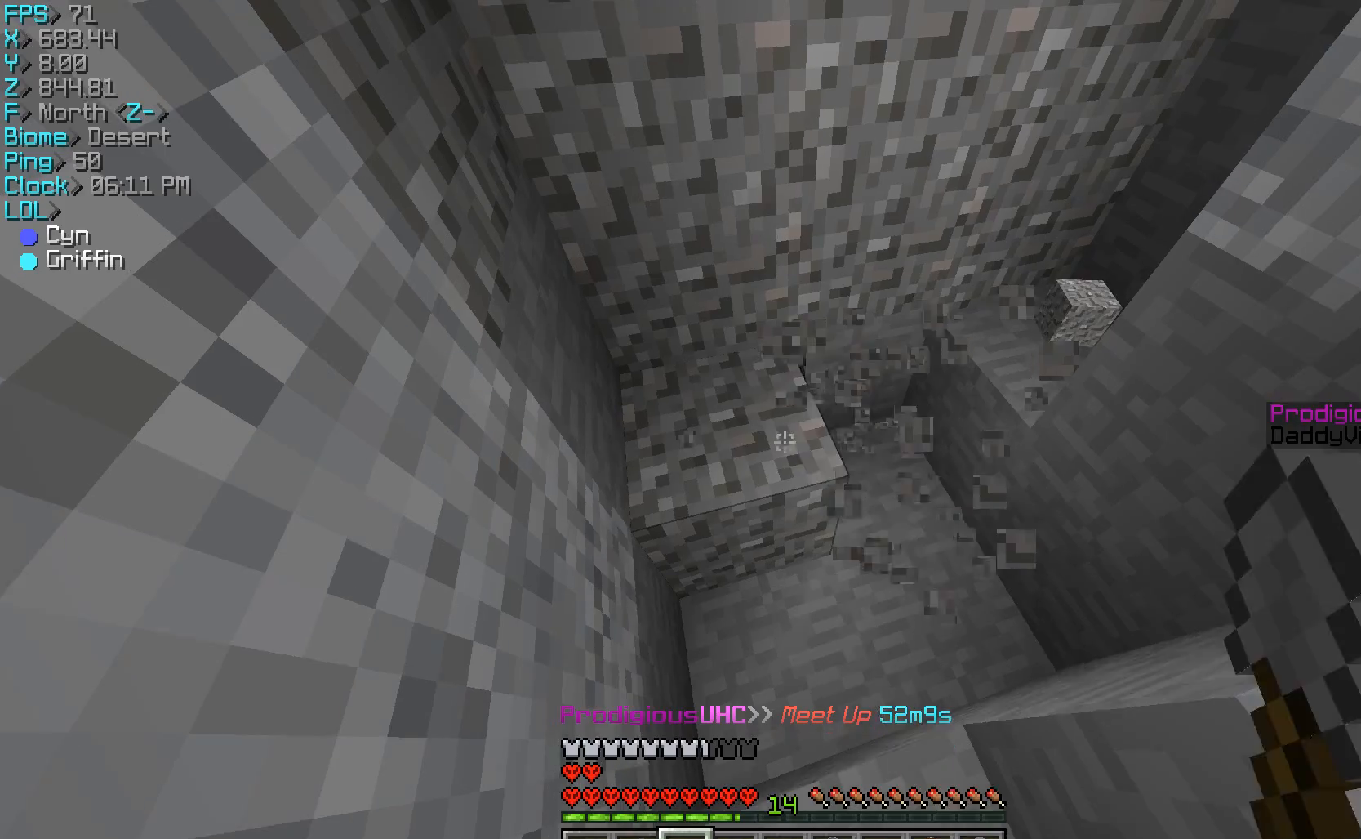
{"keys": [], "mouse": ["left"], "events": [[100, "w", "up"], [267, "w", "down"], [467, "w", "up"]]}
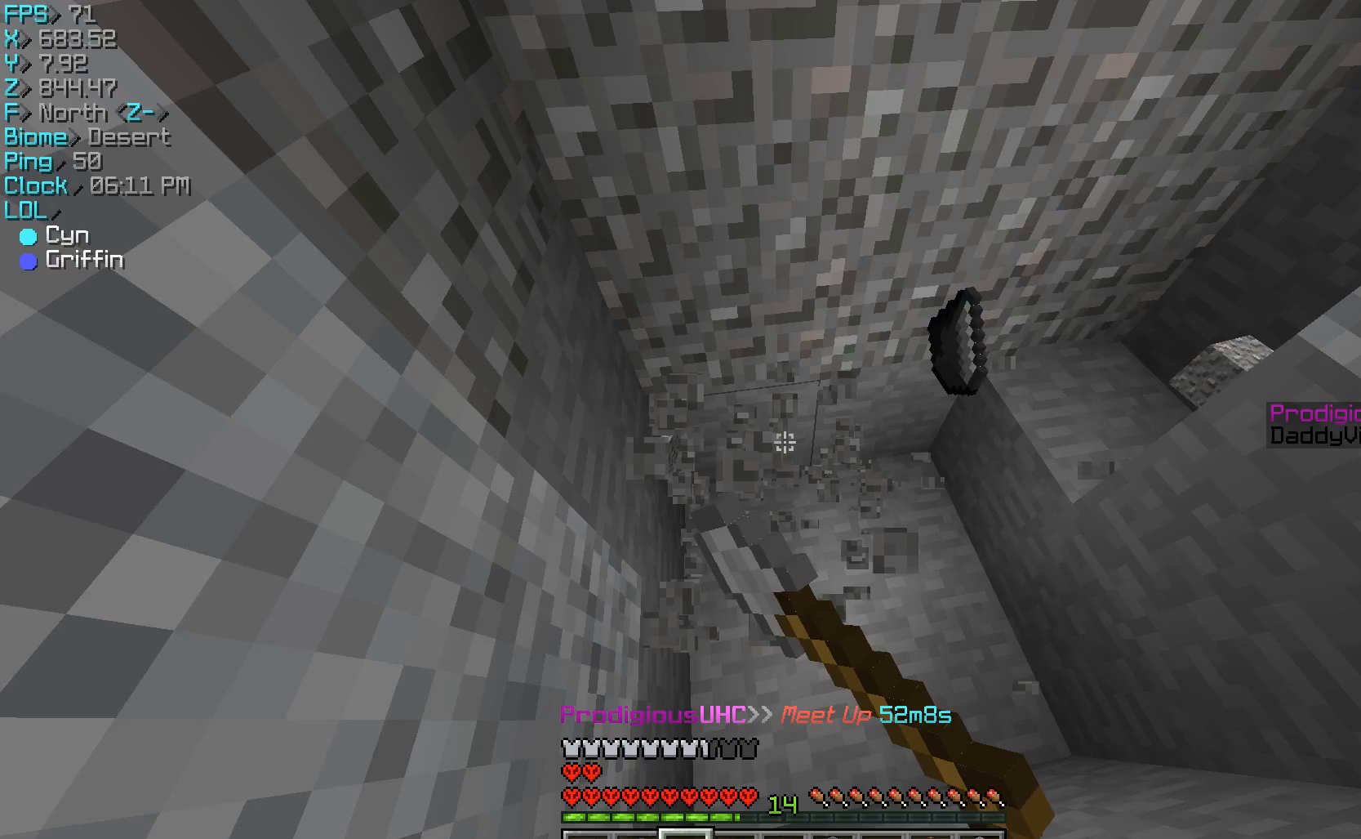
{"keys": [], "mouse": ["left"], "events": [[133, "mouse_left", "up"], [267, "w", "down"], [333, "d", "down"], [333, "w", "up"], [467, "d", "up"], [467, "mouse_left", "down"]]}
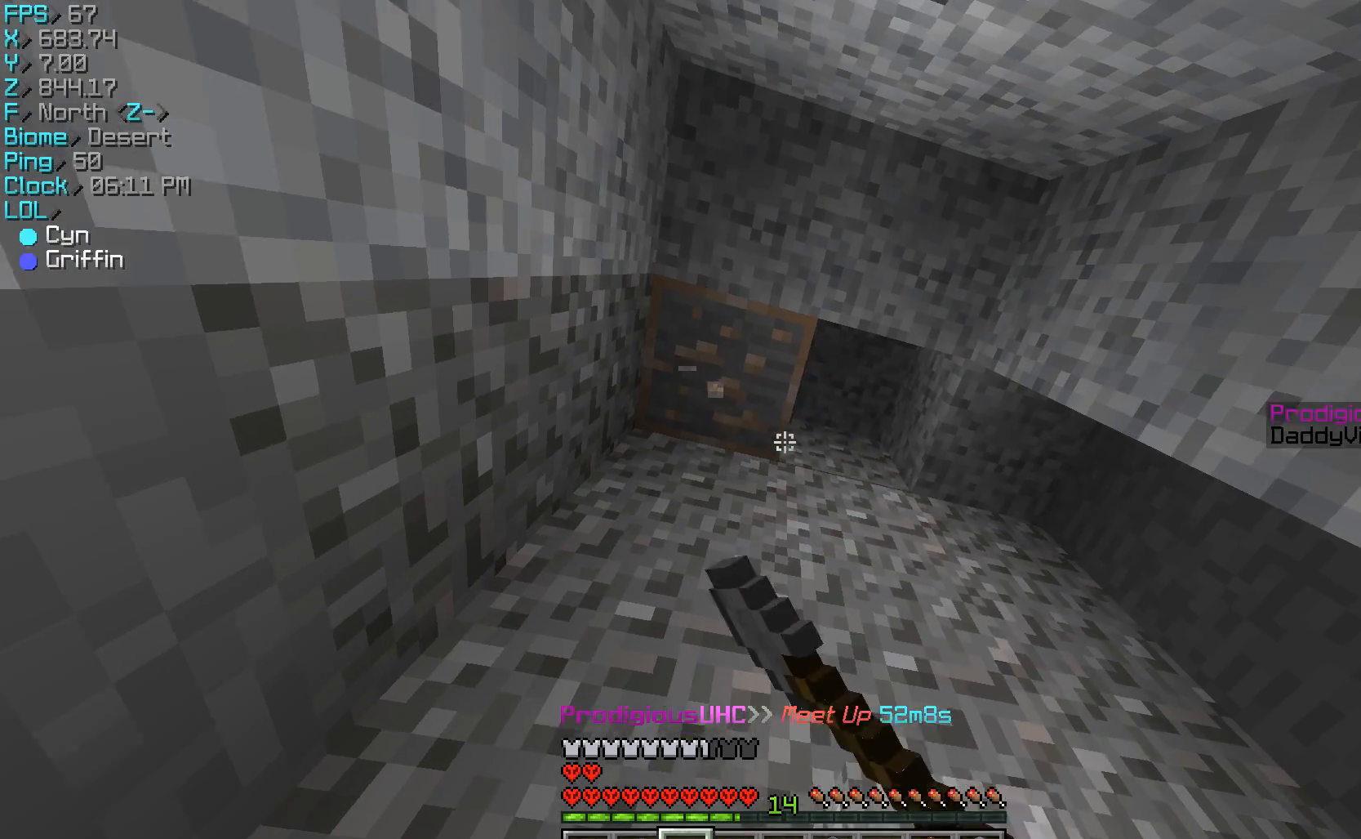
{"keys": ["d"], "mouse": ["left"], "events": [[333, "d", "down"]]}
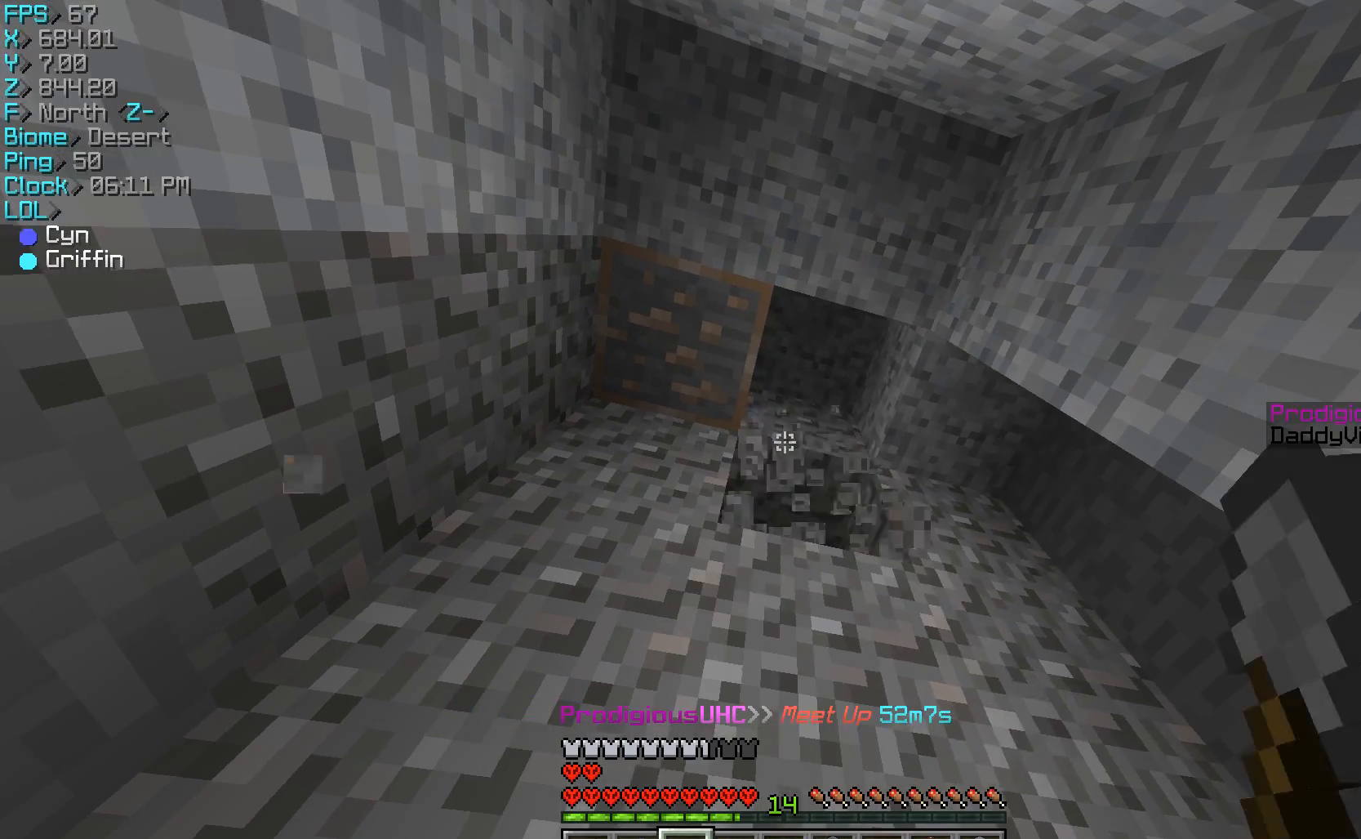
{"keys": [], "mouse": ["left"], "events": [[33, "d", "up"]]}